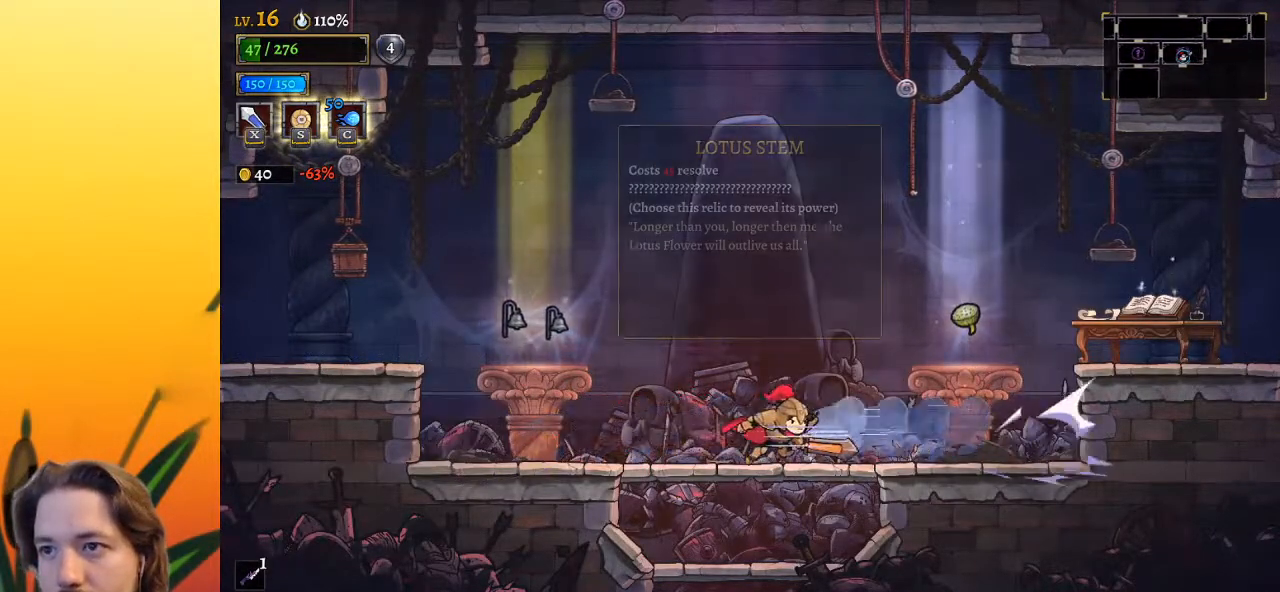
Gameplay with keyboard; each line is a JSON object with the keys held at the frame after it. "events" lists presses ("down") and releases ("up") of "a", "c", "d", "down", "left", "right", "s", "up", "x" and "z" between this image and that frame as [ms after this image, input, new state], when the widget could be followed in between. No other keys are recorded. Mouse input is not recorded.
{"keys": ["down"], "events": [[117, "down", "down"]]}
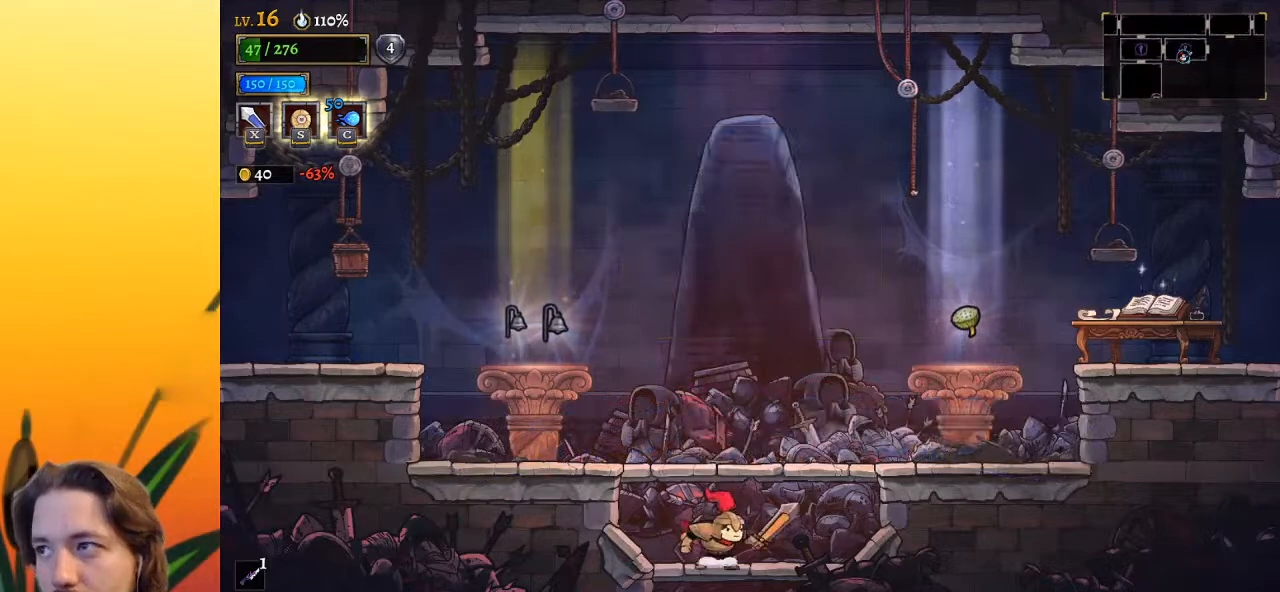
{"keys": [], "events": [[300, "down", "up"]]}
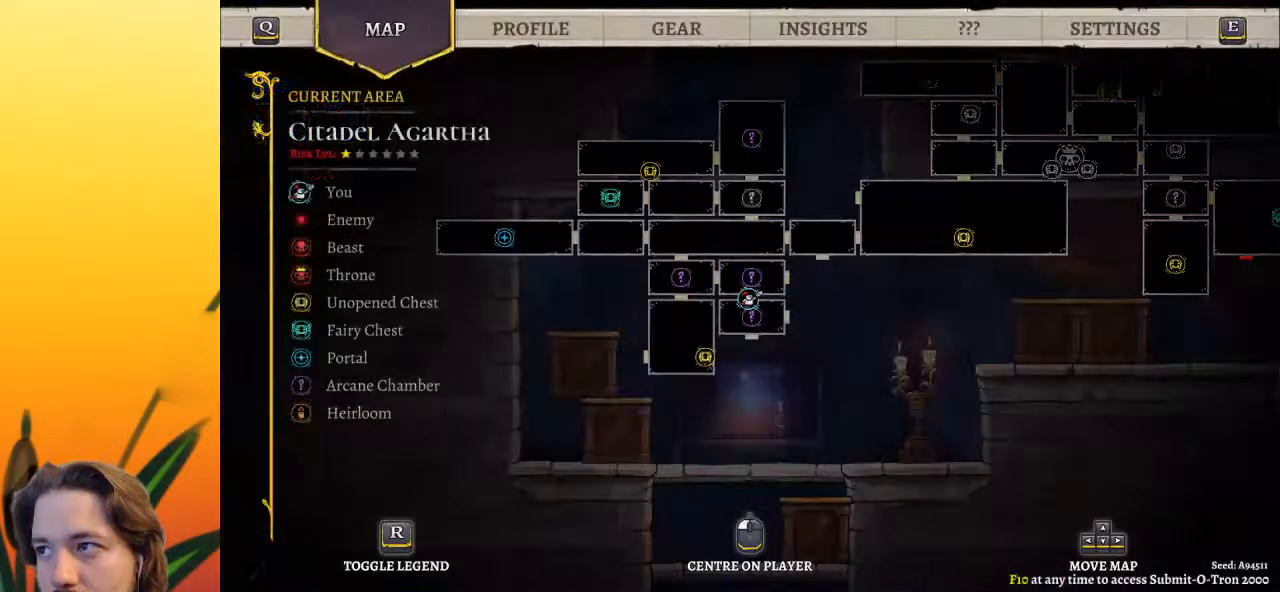
{"keys": [], "events": []}
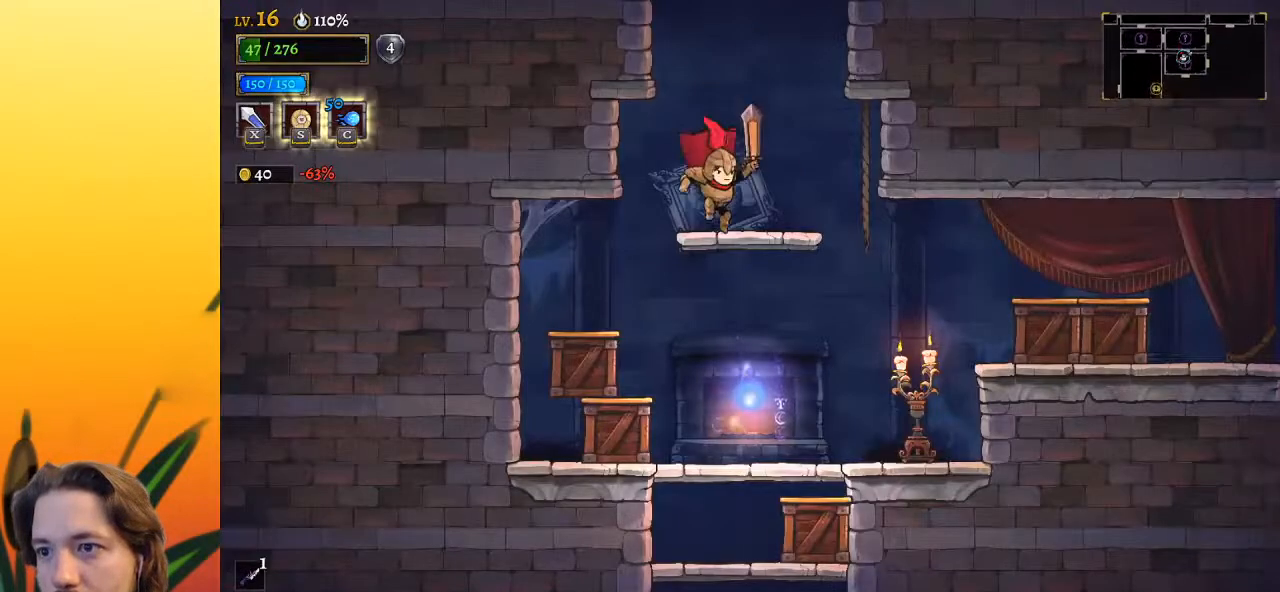
{"keys": ["down"], "events": [[50, "down", "down"]]}
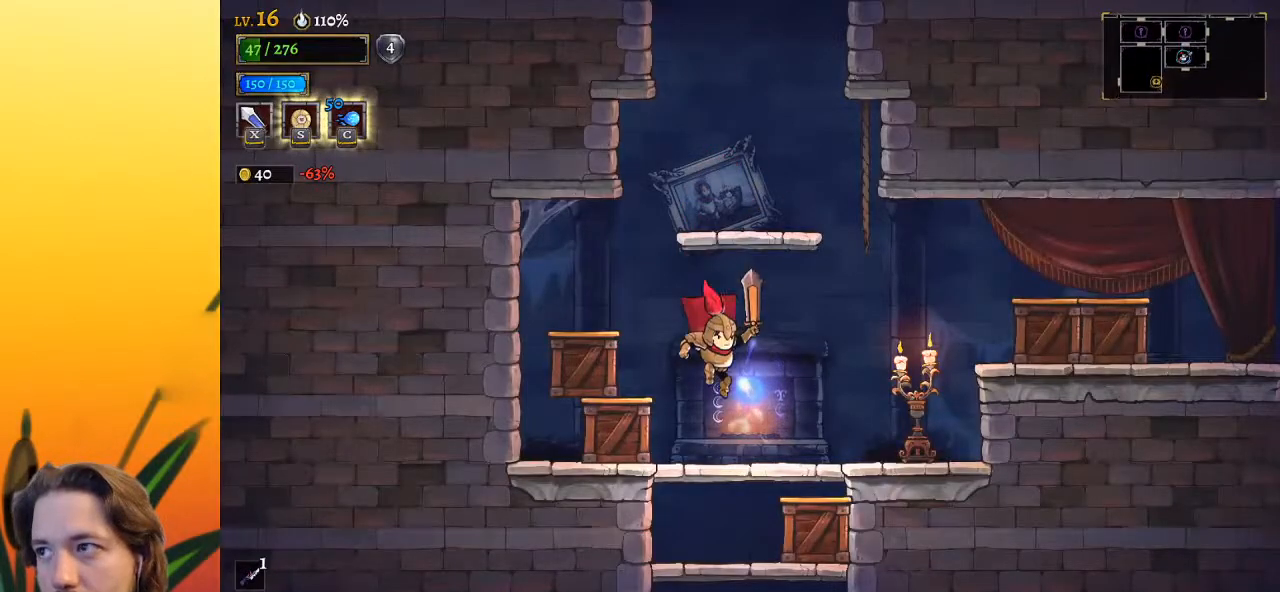
{"keys": ["down"], "events": []}
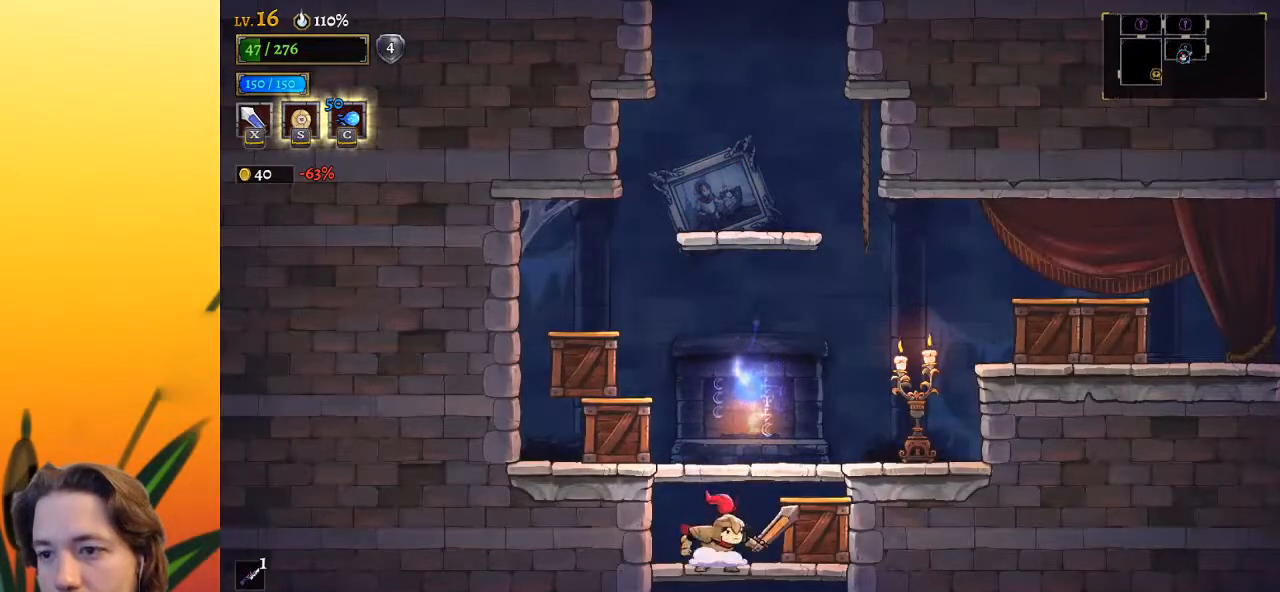
{"keys": [], "events": [[317, "down", "up"]]}
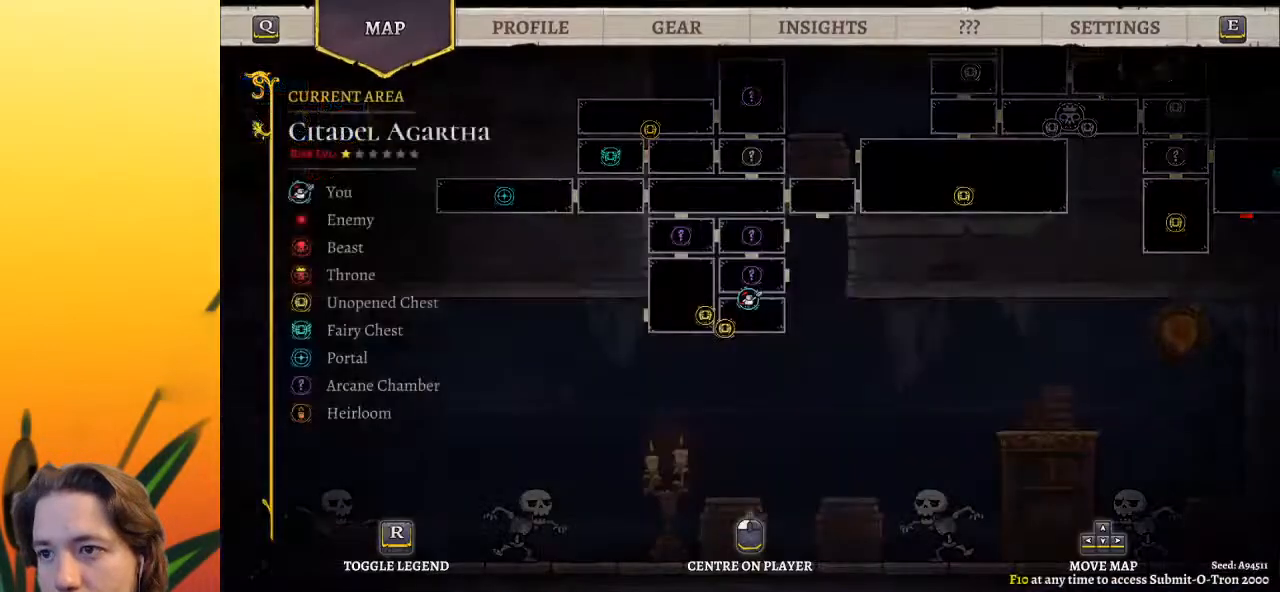
{"keys": [], "events": []}
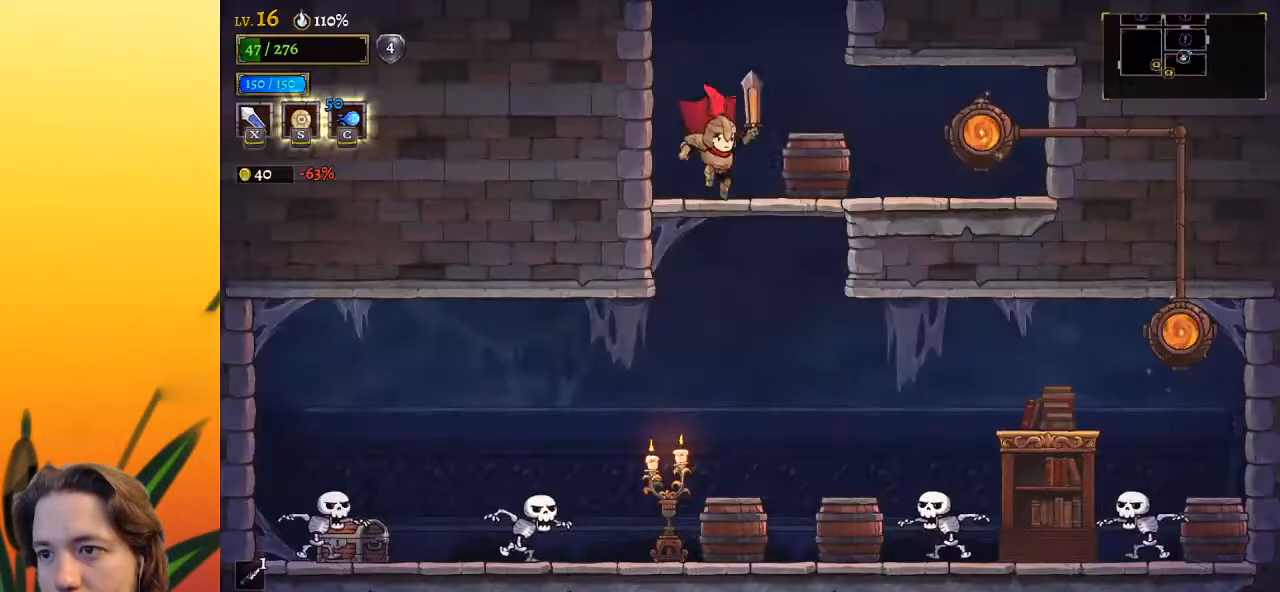
{"keys": ["right"], "events": [[117, "z", "down"], [433, "z", "up"], [483, "right", "down"]]}
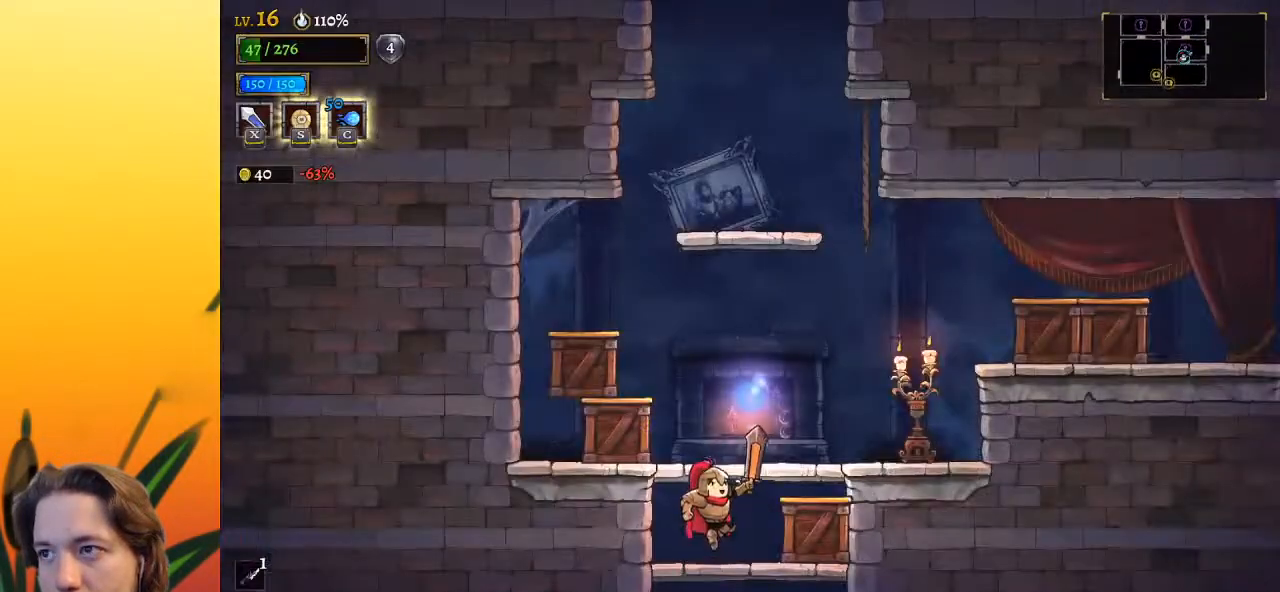
{"keys": ["right", "z"], "events": [[317, "z", "down"]]}
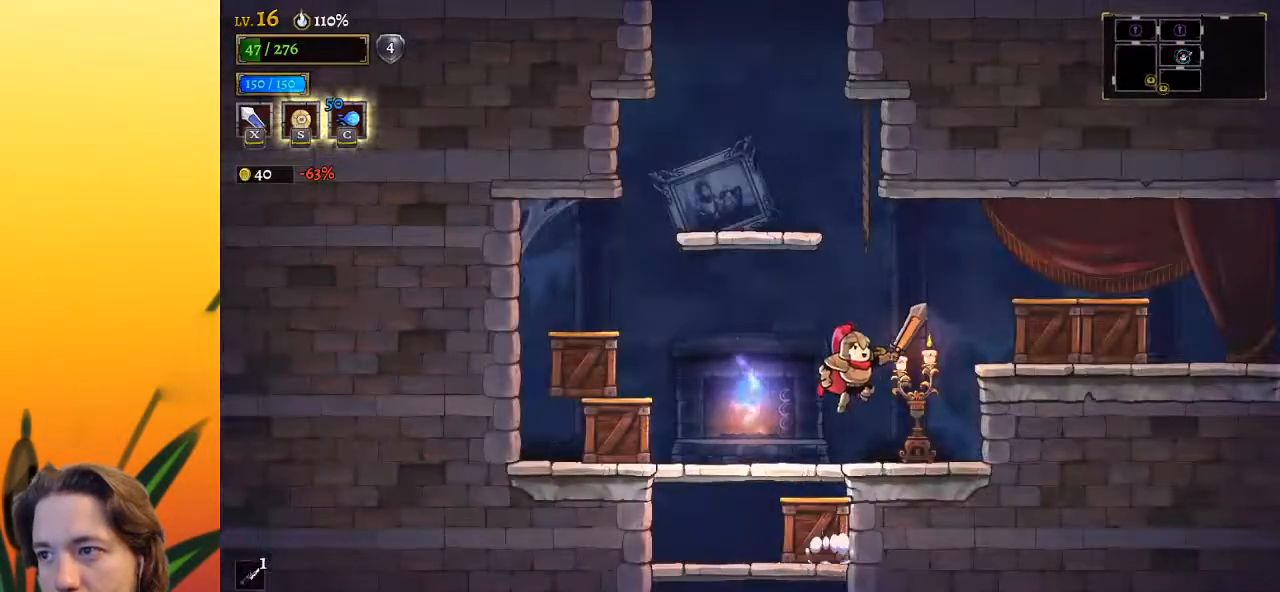
{"keys": ["right"], "events": [[133, "d", "down"], [200, "z", "up"], [333, "d", "up"]]}
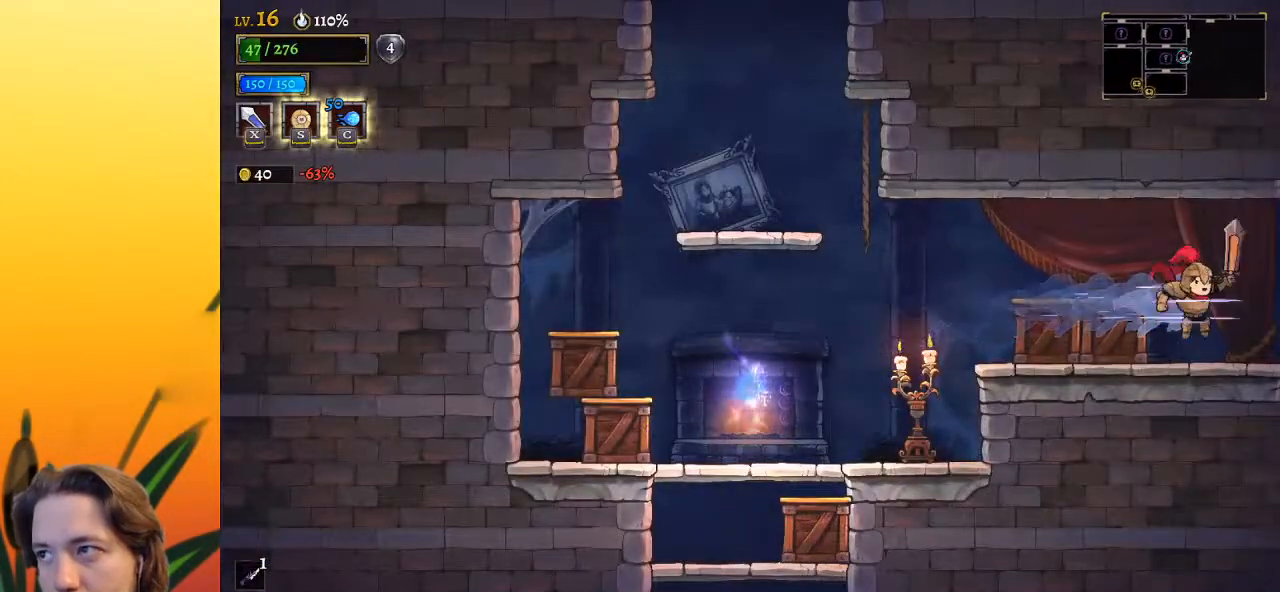
{"keys": [], "events": [[383, "right", "up"]]}
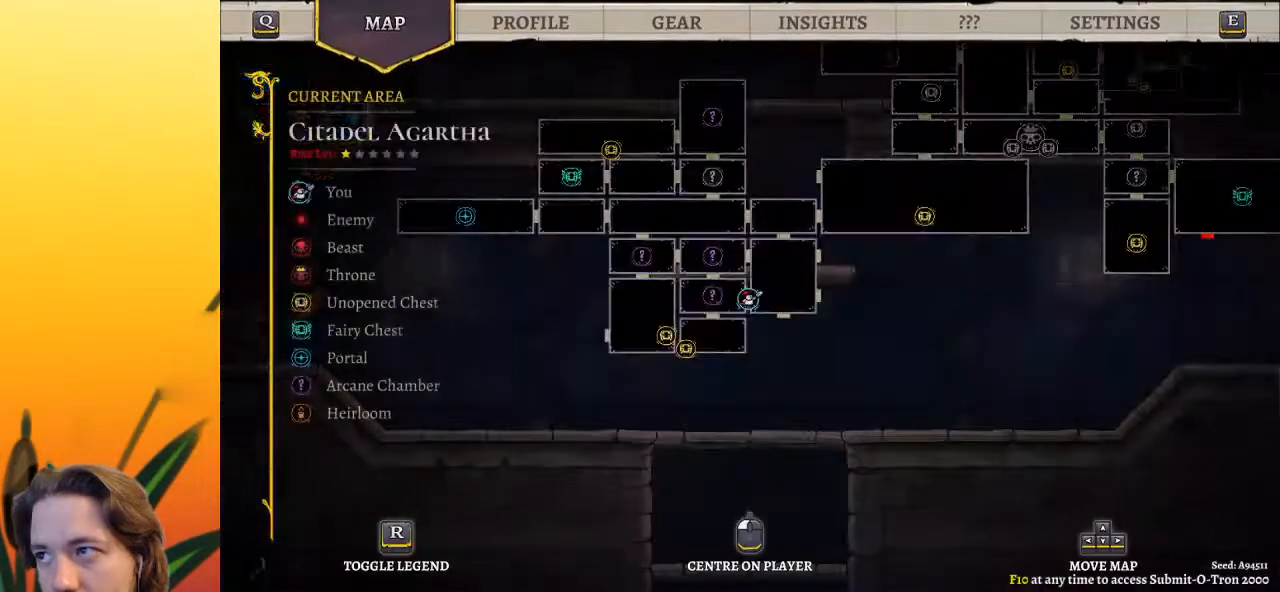
{"keys": ["right"], "events": [[450, "right", "down"]]}
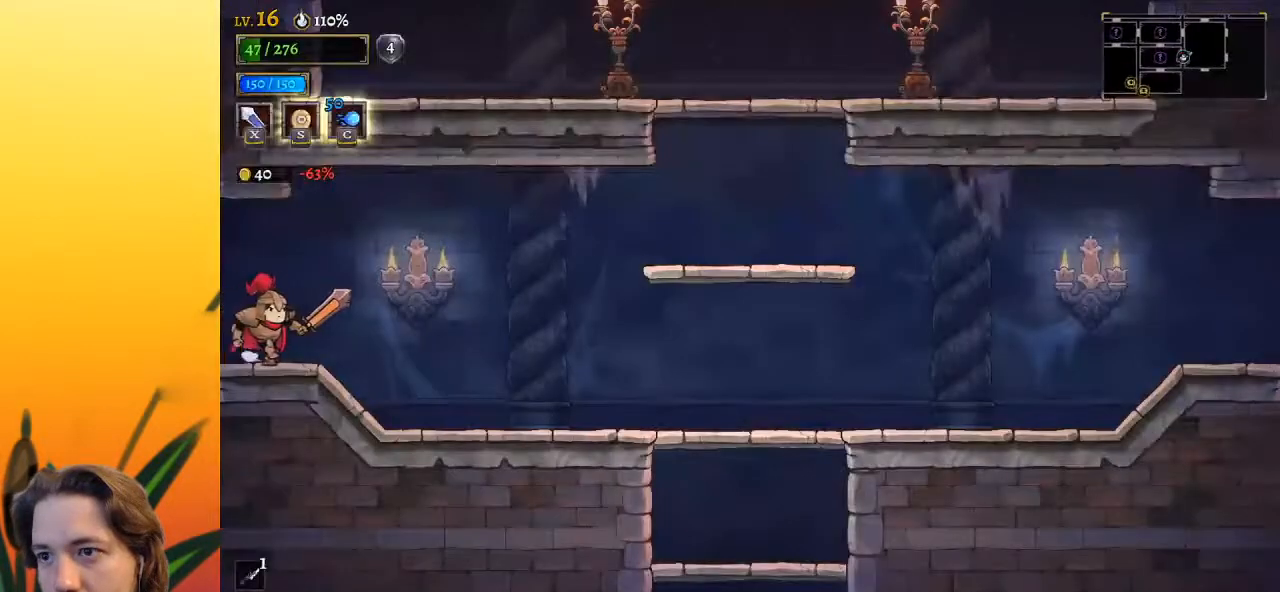
{"keys": ["right"], "events": [[183, "d", "down"], [317, "d", "up"]]}
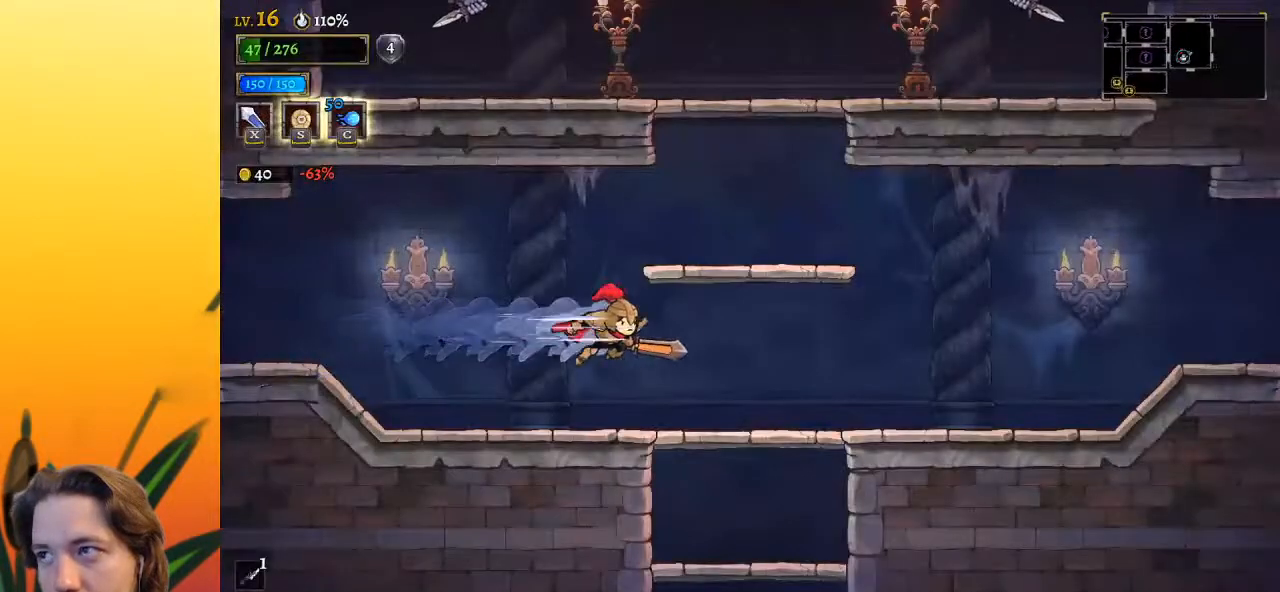
{"keys": ["right"], "events": [[283, "d", "down"], [467, "d", "up"]]}
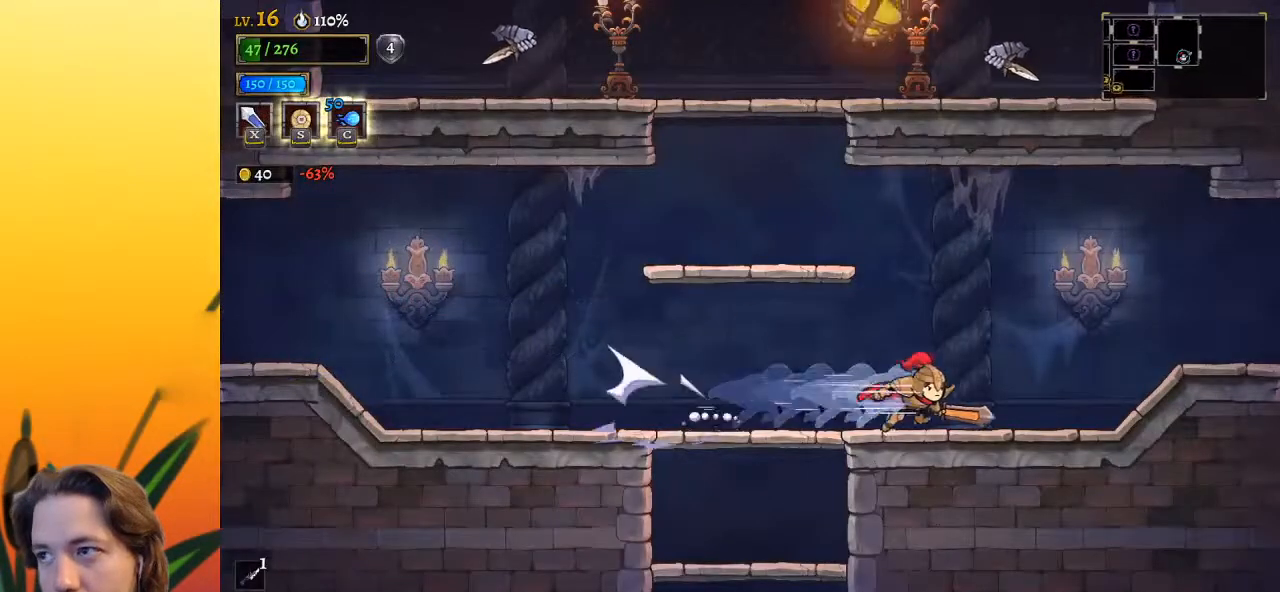
{"keys": ["right"], "events": [[200, "d", "down"], [350, "d", "up"]]}
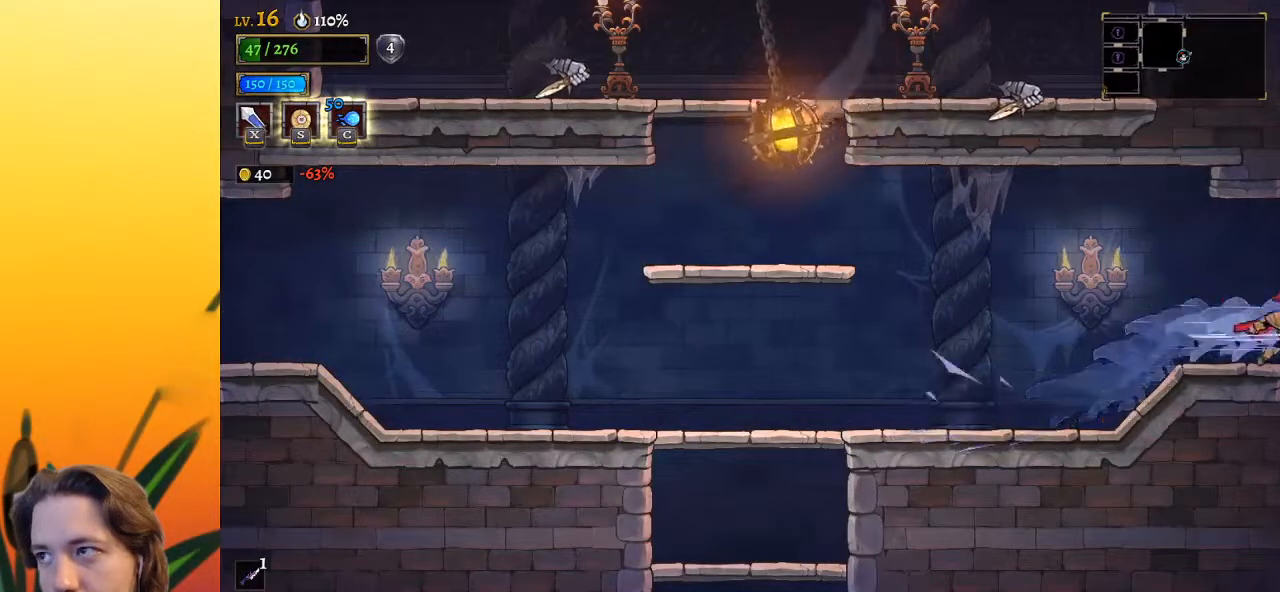
{"keys": [], "events": [[217, "right", "up"]]}
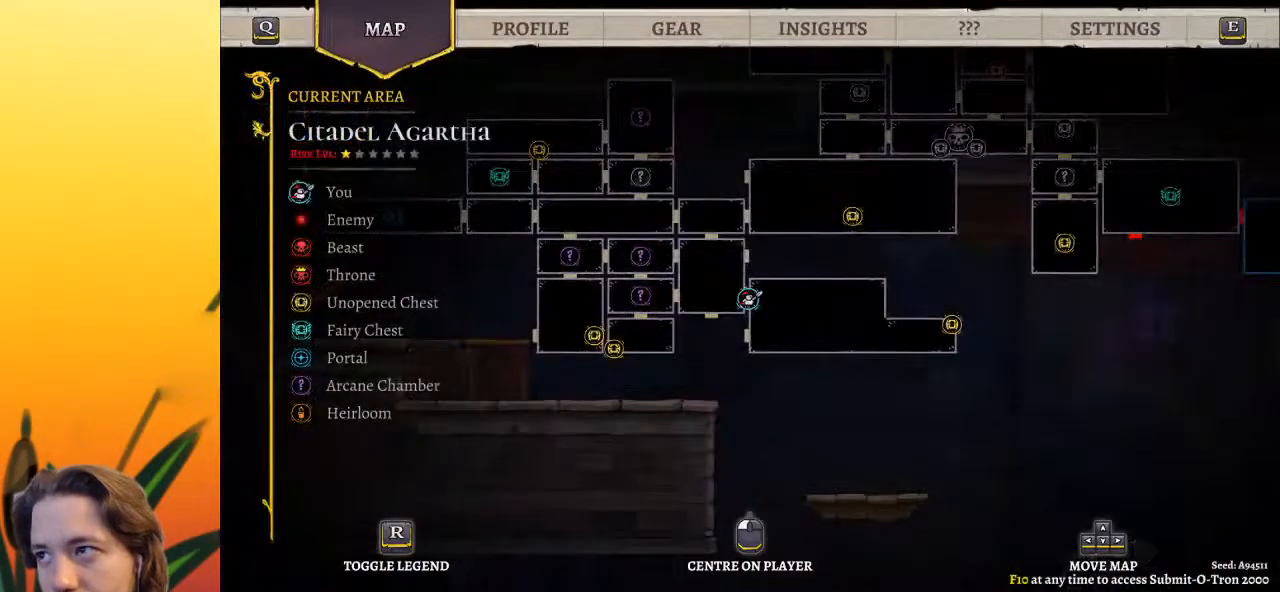
{"keys": [], "events": []}
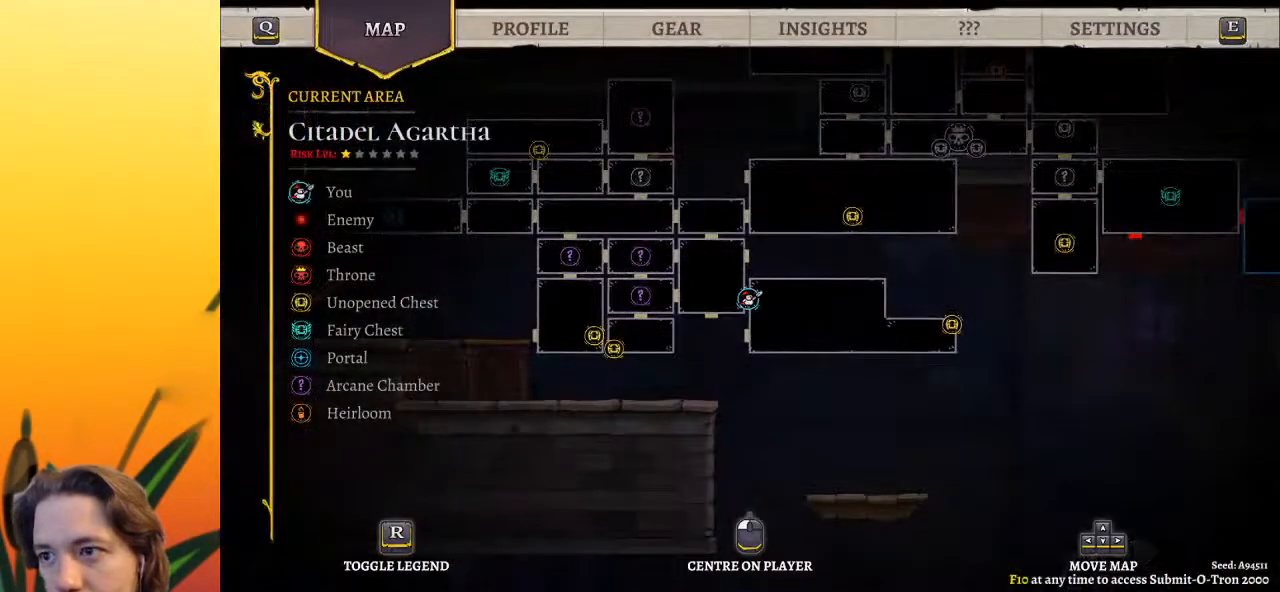
{"keys": ["left"], "events": [[417, "left", "down"]]}
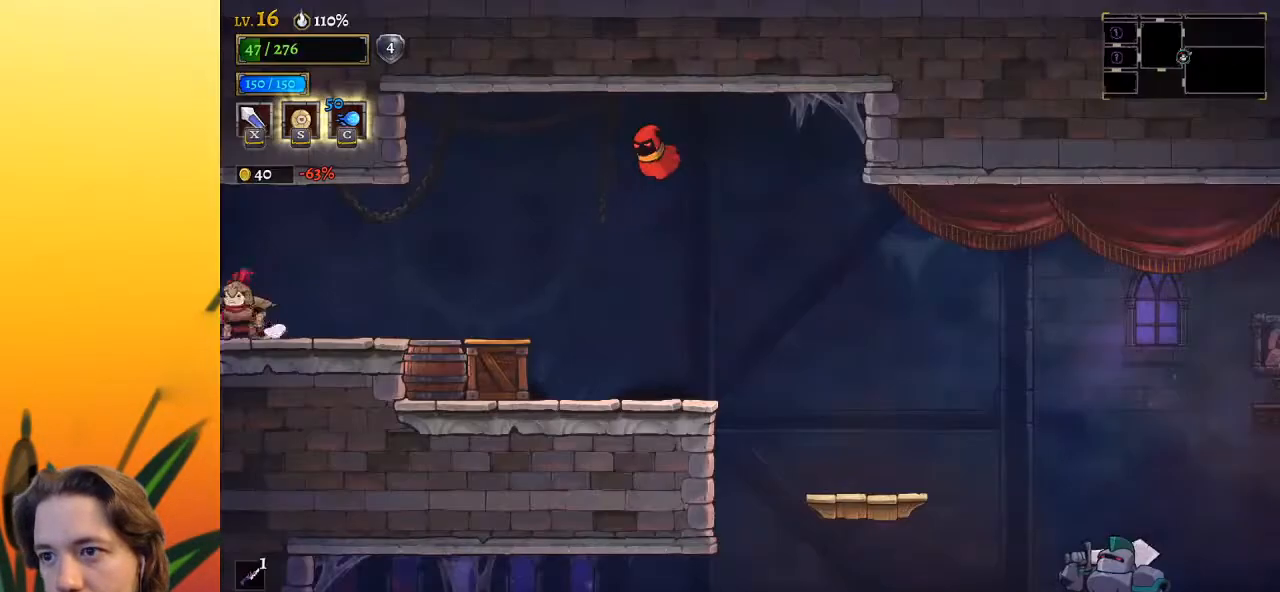
{"keys": ["a", "left"], "events": [[467, "a", "down"]]}
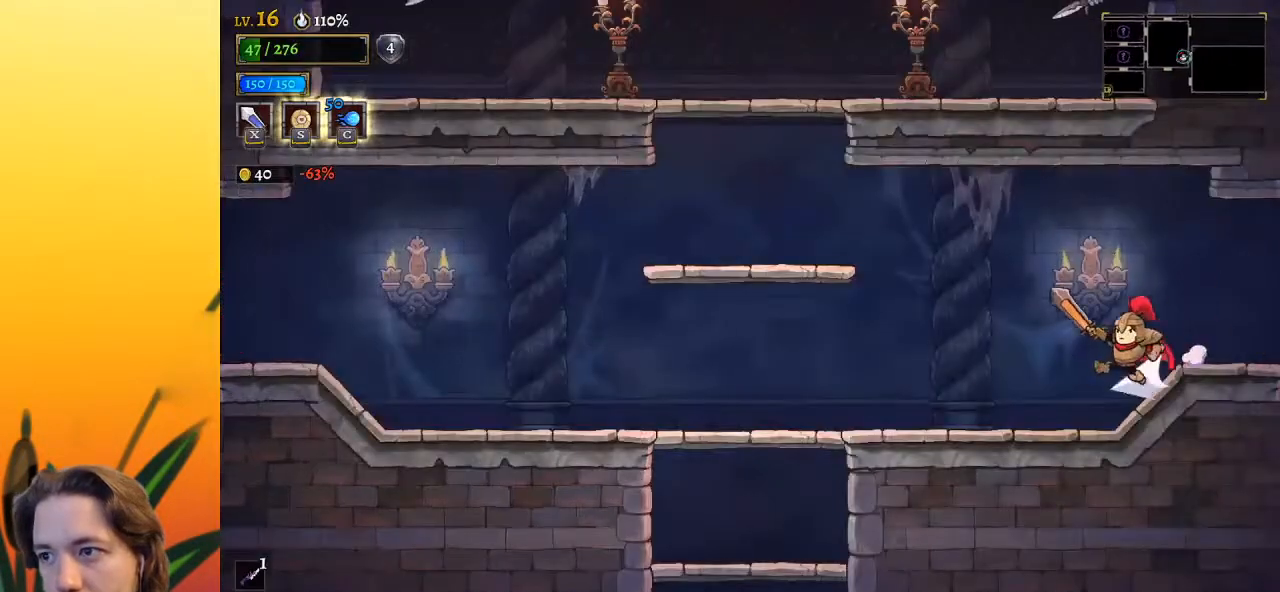
{"keys": ["left"], "events": [[67, "a", "up"]]}
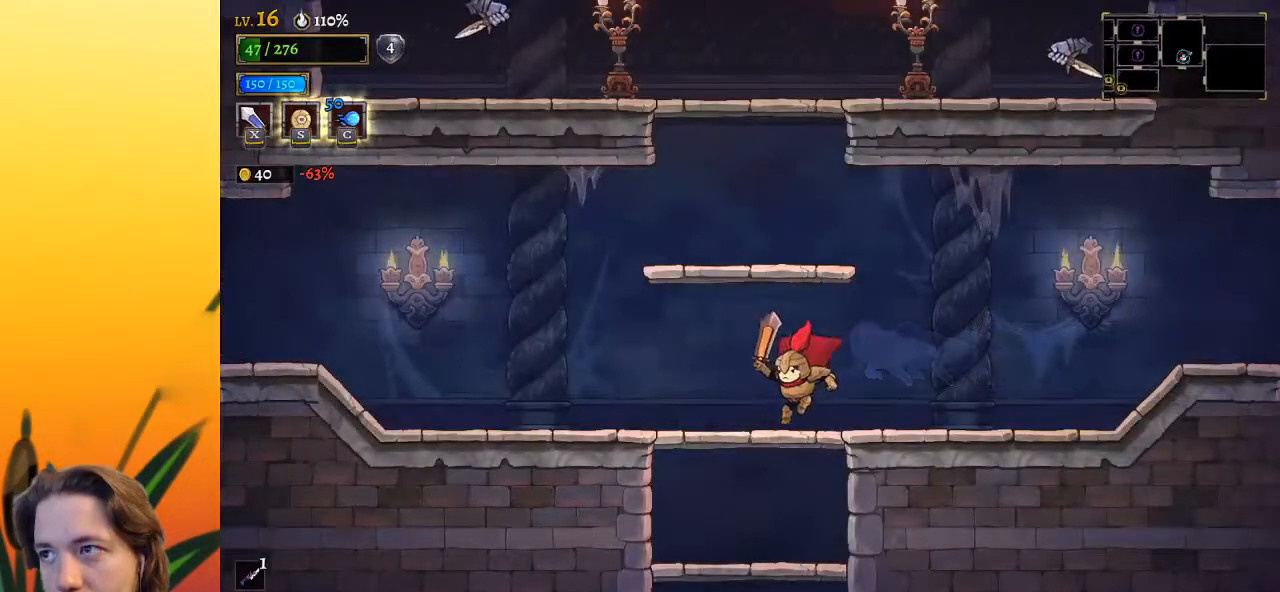
{"keys": ["down"], "events": [[33, "down", "down"], [83, "left", "up"]]}
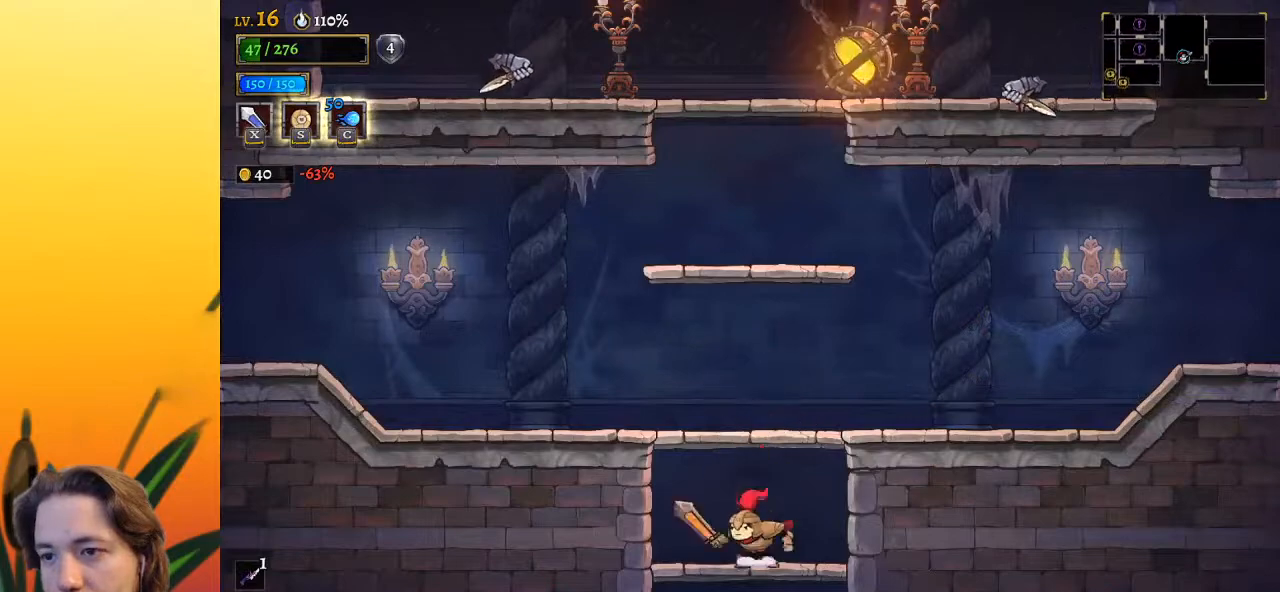
{"keys": ["z"], "events": [[283, "down", "up"], [333, "z", "down"]]}
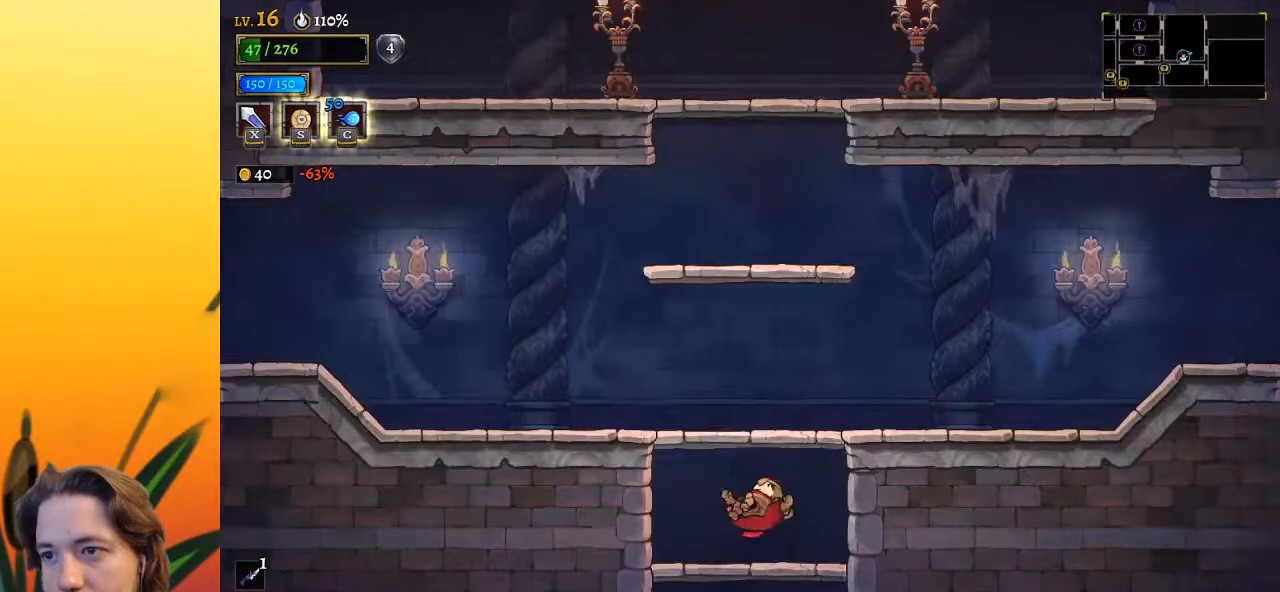
{"keys": [], "events": [[67, "z", "up"]]}
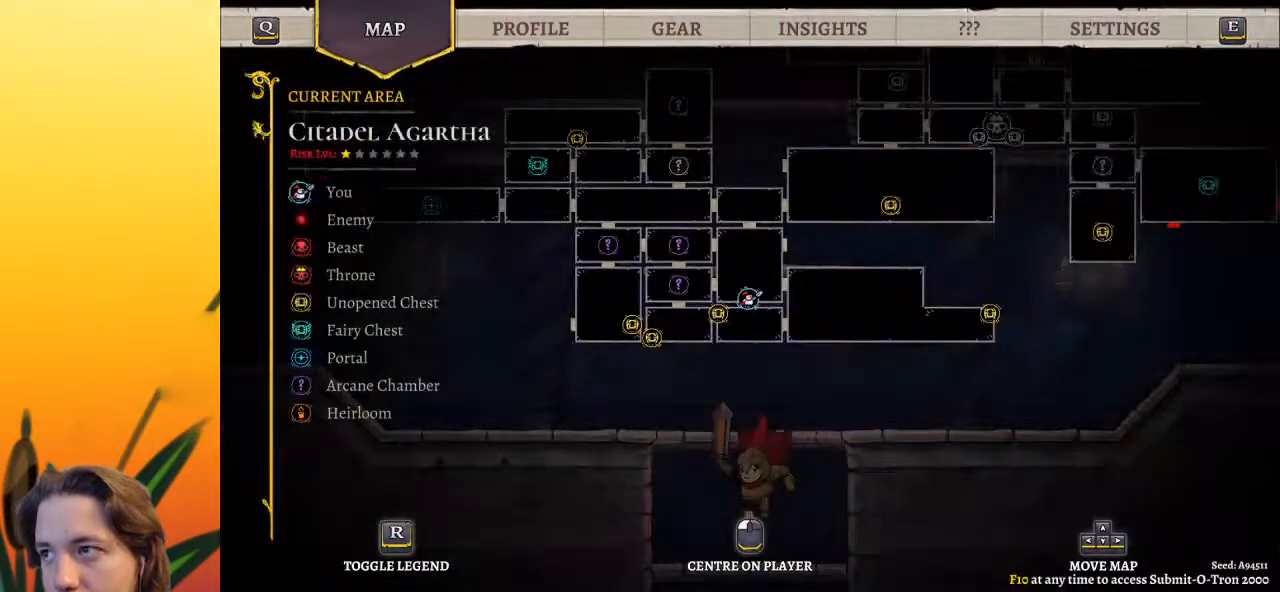
{"keys": ["left"], "events": [[500, "left", "down"]]}
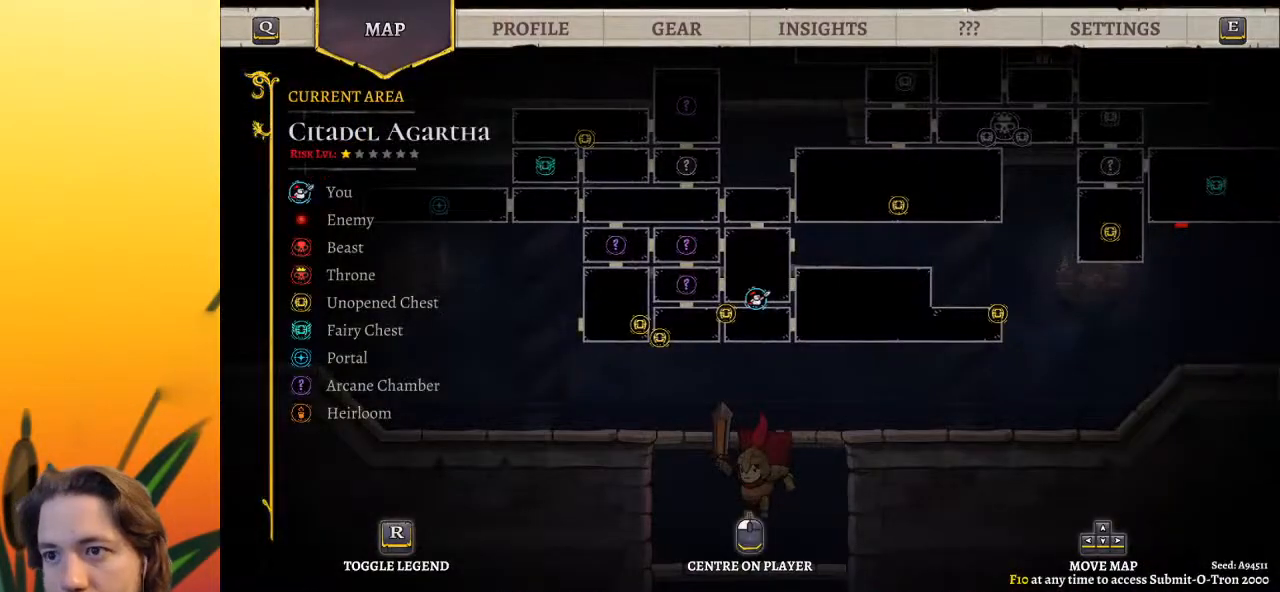
{"keys": ["left"], "events": [[183, "left", "up"], [467, "left", "down"]]}
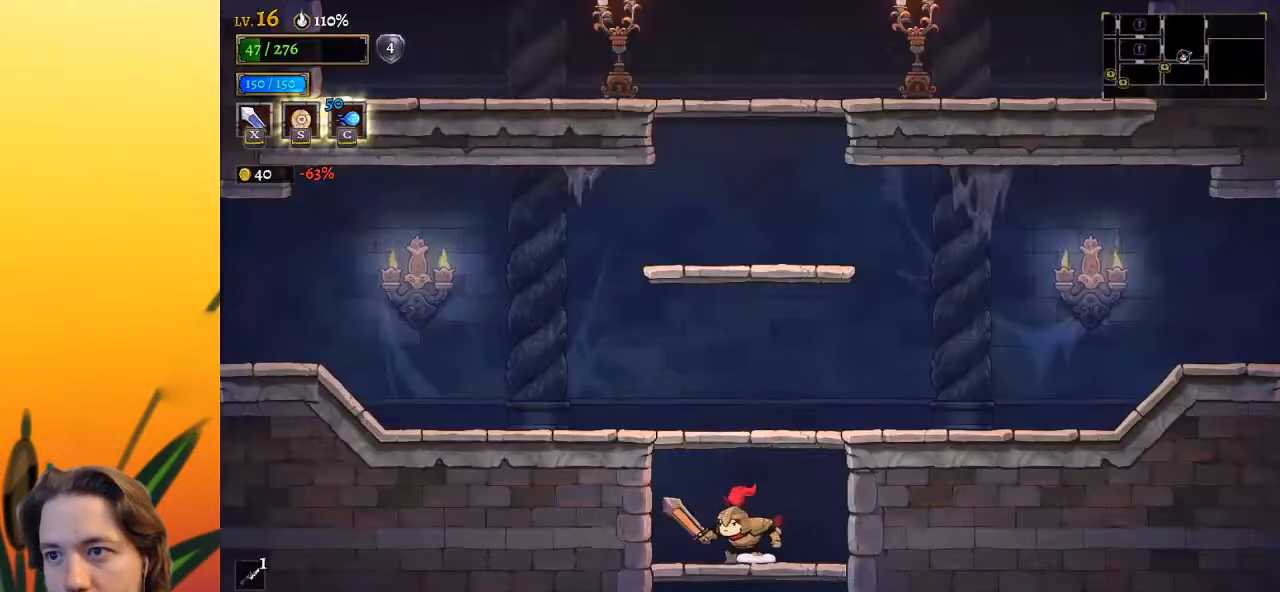
{"keys": ["a", "left"], "events": [[100, "z", "down"], [200, "z", "up"], [350, "a", "down"]]}
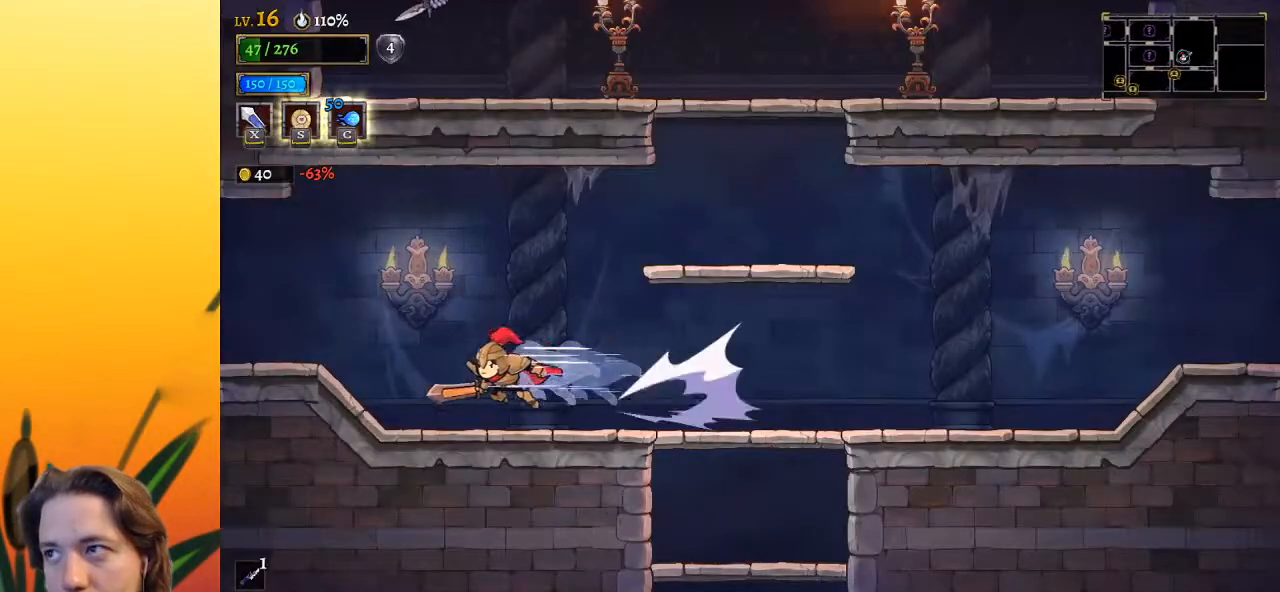
{"keys": ["left"], "events": [[50, "a", "up"], [283, "a", "down"], [383, "a", "up"]]}
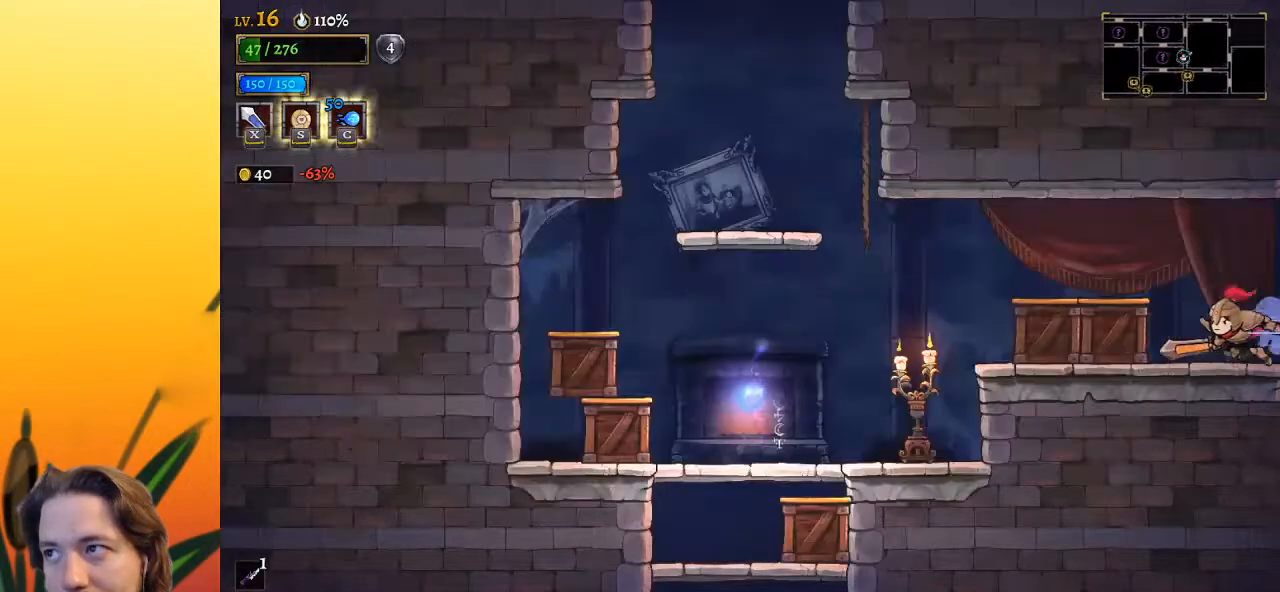
{"keys": ["left"], "events": []}